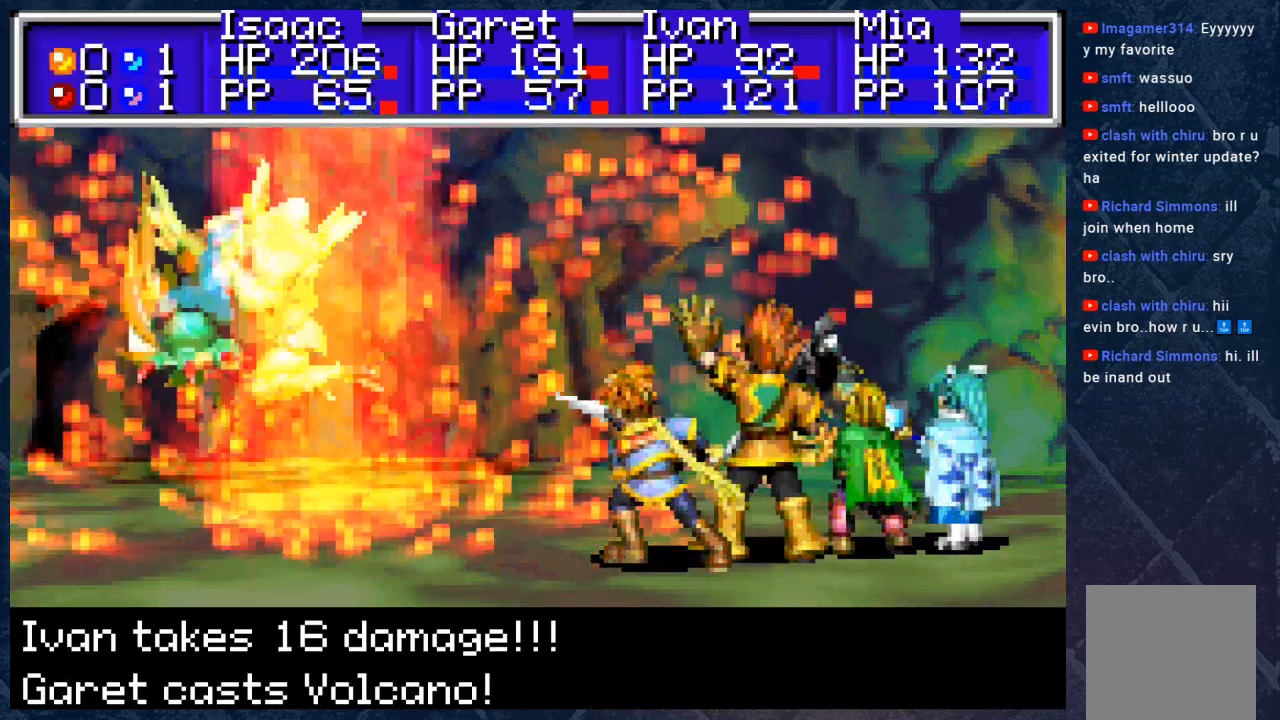
Gameplay with a controller (Xbox layout); each line is a JSON object with the inputs held at the frame after it. "events" lists button and stick changes between this image and that frame as [ms after this image, input, new state], when the widget could be followed in between. Not read: Z.
{"buttons": [], "left_stick": "center", "right_stick": "center", "events": []}
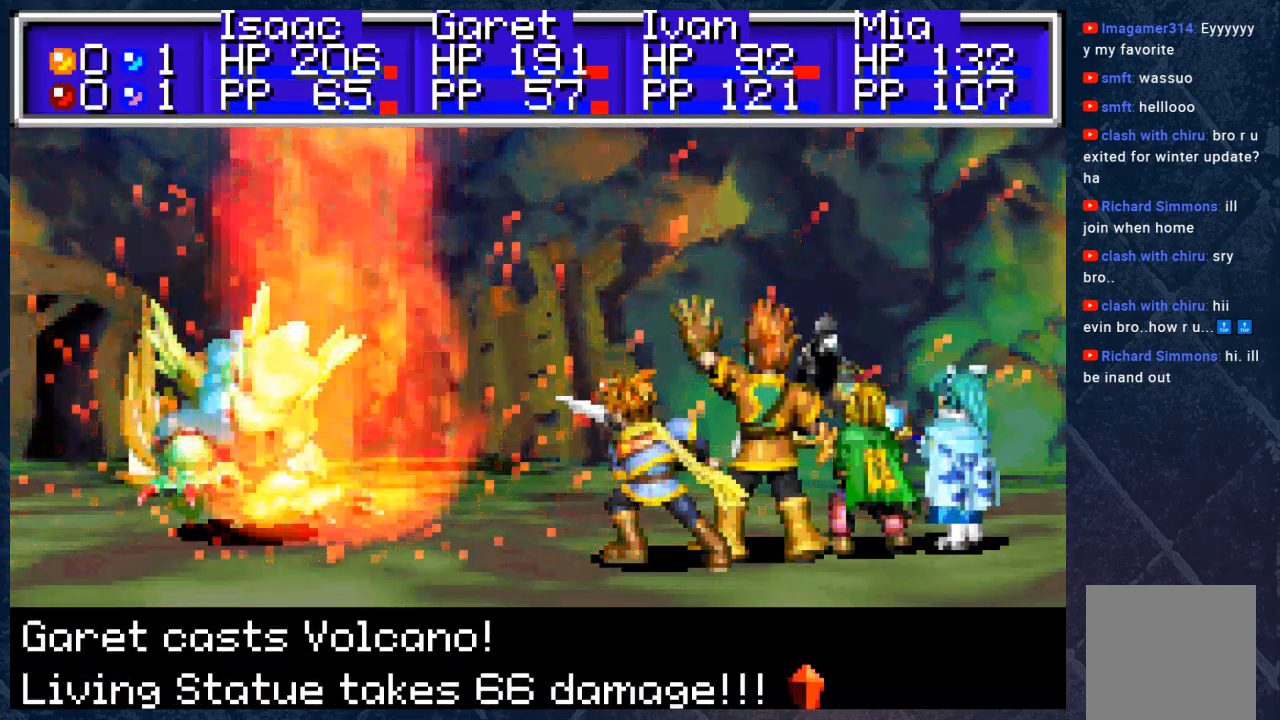
{"buttons": ["A"], "left_stick": "center", "right_stick": "center", "events": [[417, "A", "down"]]}
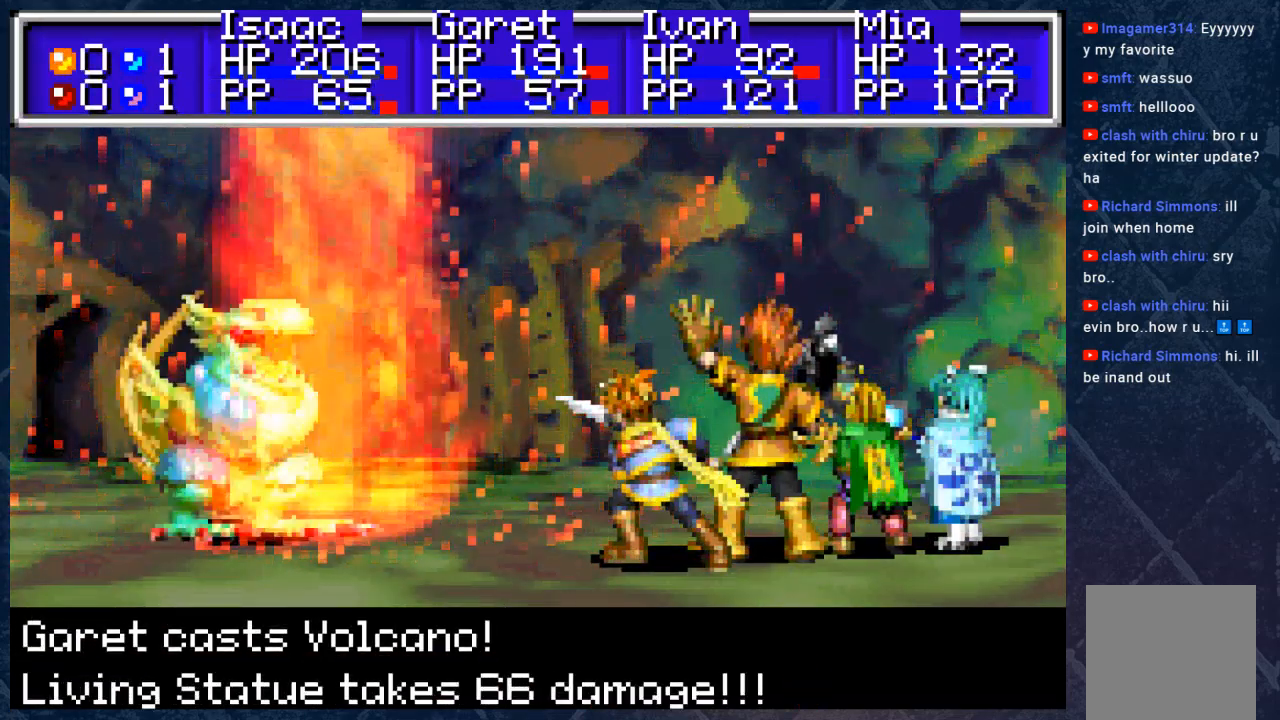
{"buttons": [], "left_stick": "center", "right_stick": "center", "events": [[133, "A", "up"]]}
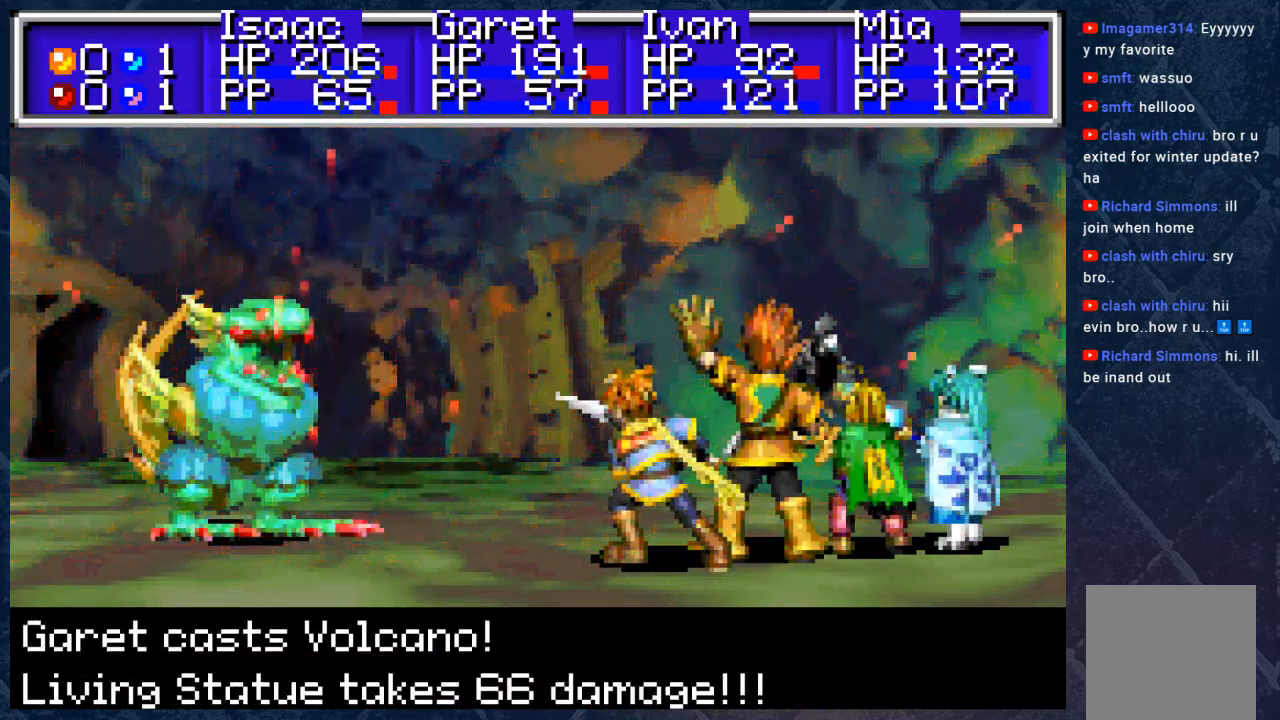
{"buttons": [], "left_stick": "center", "right_stick": "center", "events": [[50, "A", "down"], [267, "A", "up"]]}
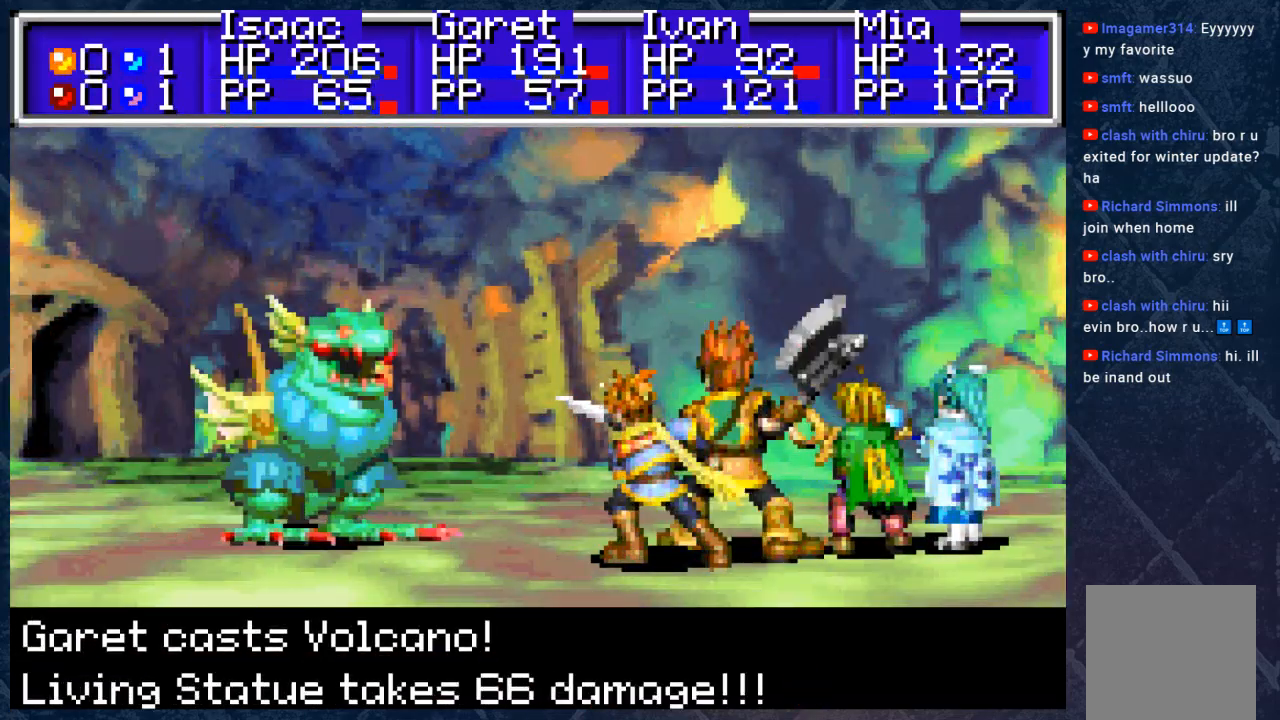
{"buttons": [], "left_stick": "center", "right_stick": "center", "events": []}
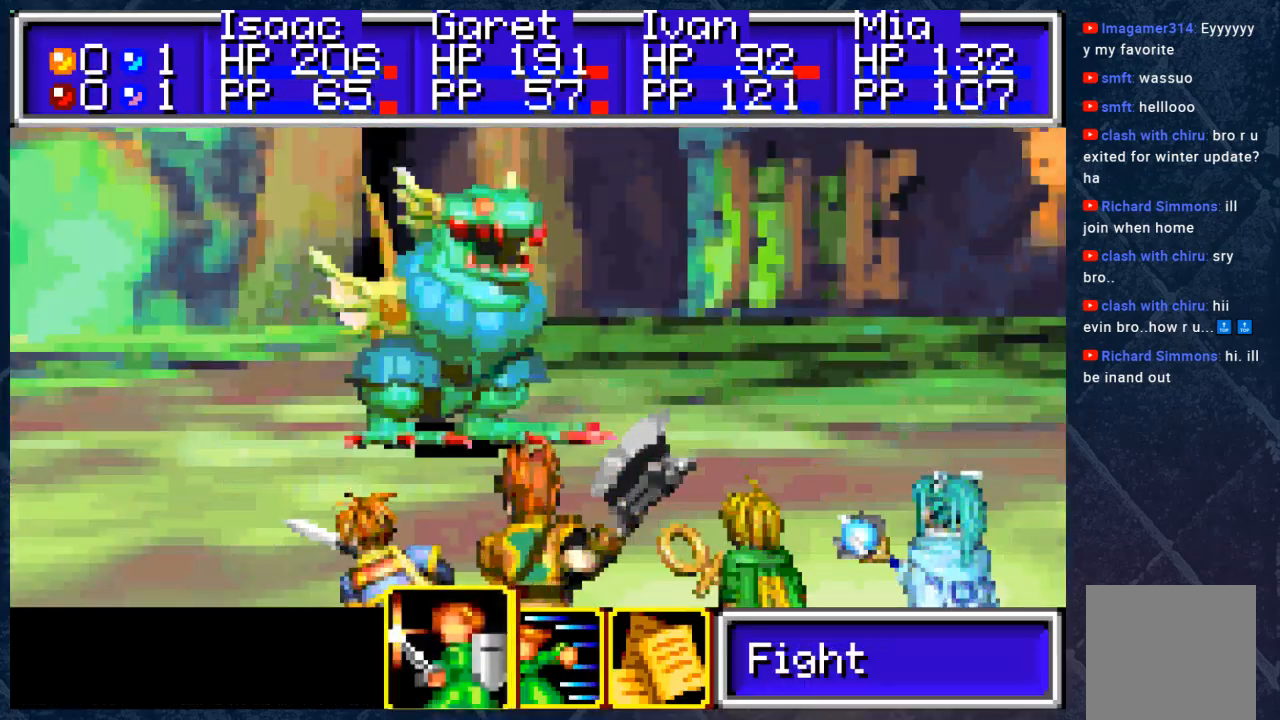
{"buttons": ["A"], "left_stick": "center", "right_stick": "center", "events": [[417, "A", "down"]]}
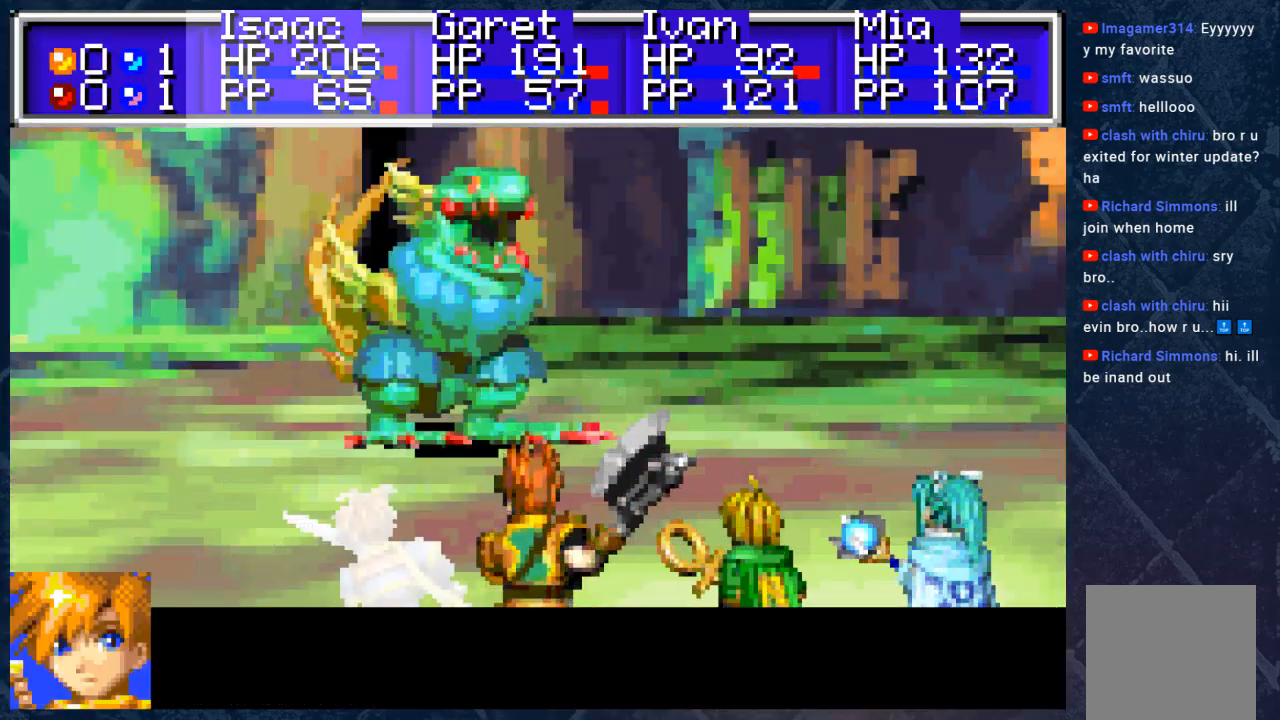
{"buttons": [], "left_stick": "center", "right_stick": "center", "events": [[100, "A", "up"]]}
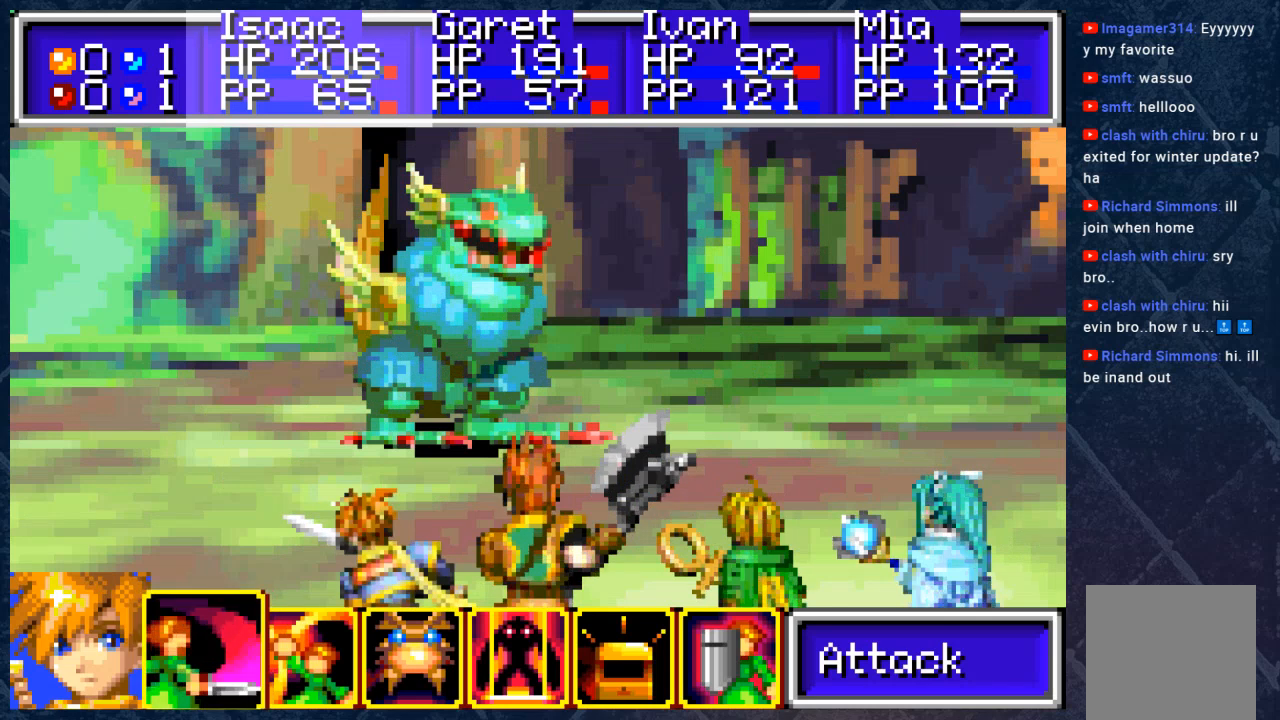
{"buttons": [], "left_stick": "center", "right_stick": "center", "events": [[117, "DPAD_RIGHT", "down"], [200, "DPAD_RIGHT", "up"], [250, "DPAD_RIGHT", "down"], [367, "DPAD_RIGHT", "up"]]}
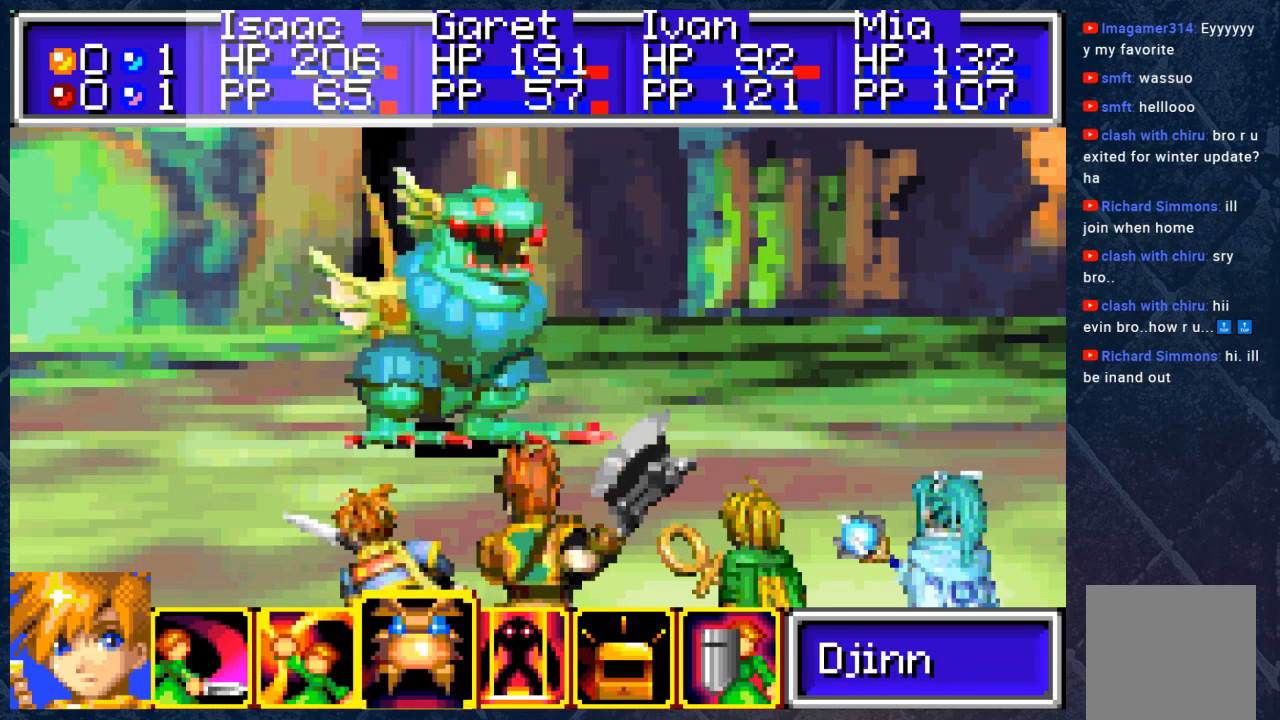
{"buttons": [], "left_stick": "center", "right_stick": "center", "events": [[83, "DPAD_RIGHT", "down"], [183, "DPAD_RIGHT", "up"], [233, "A", "down"], [317, "A", "up"]]}
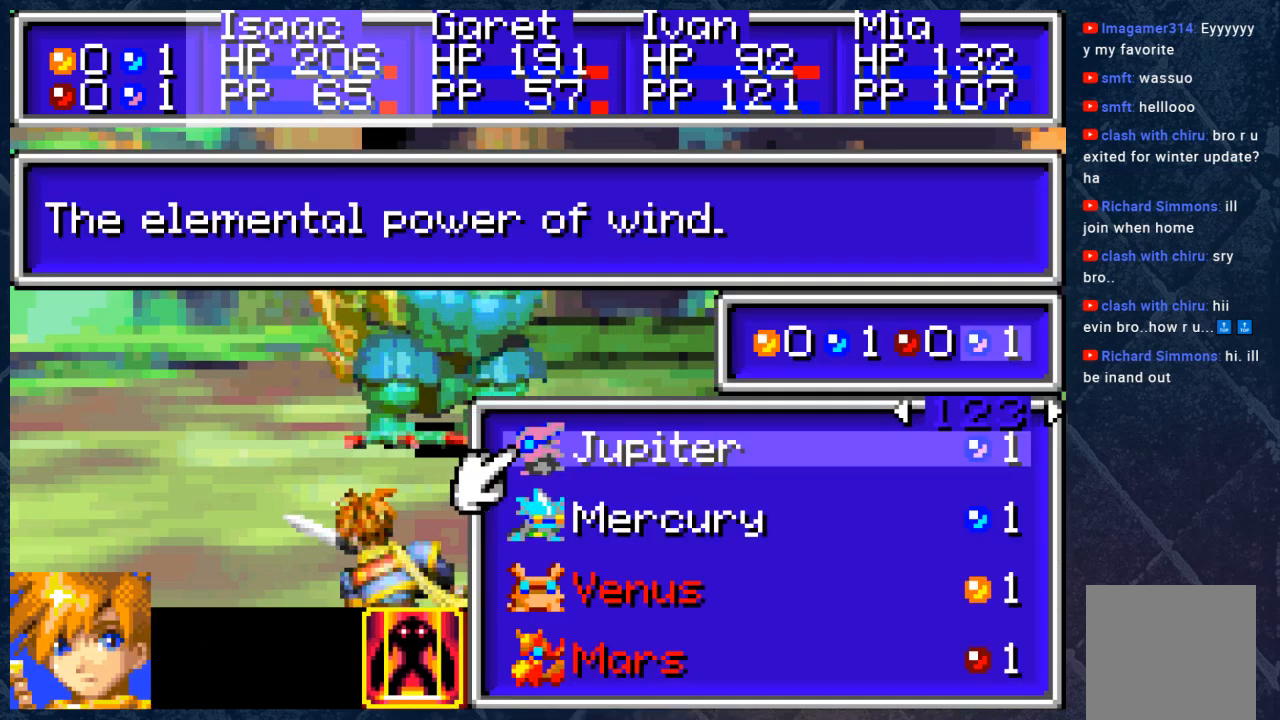
{"buttons": [], "left_stick": "center", "right_stick": "center", "events": []}
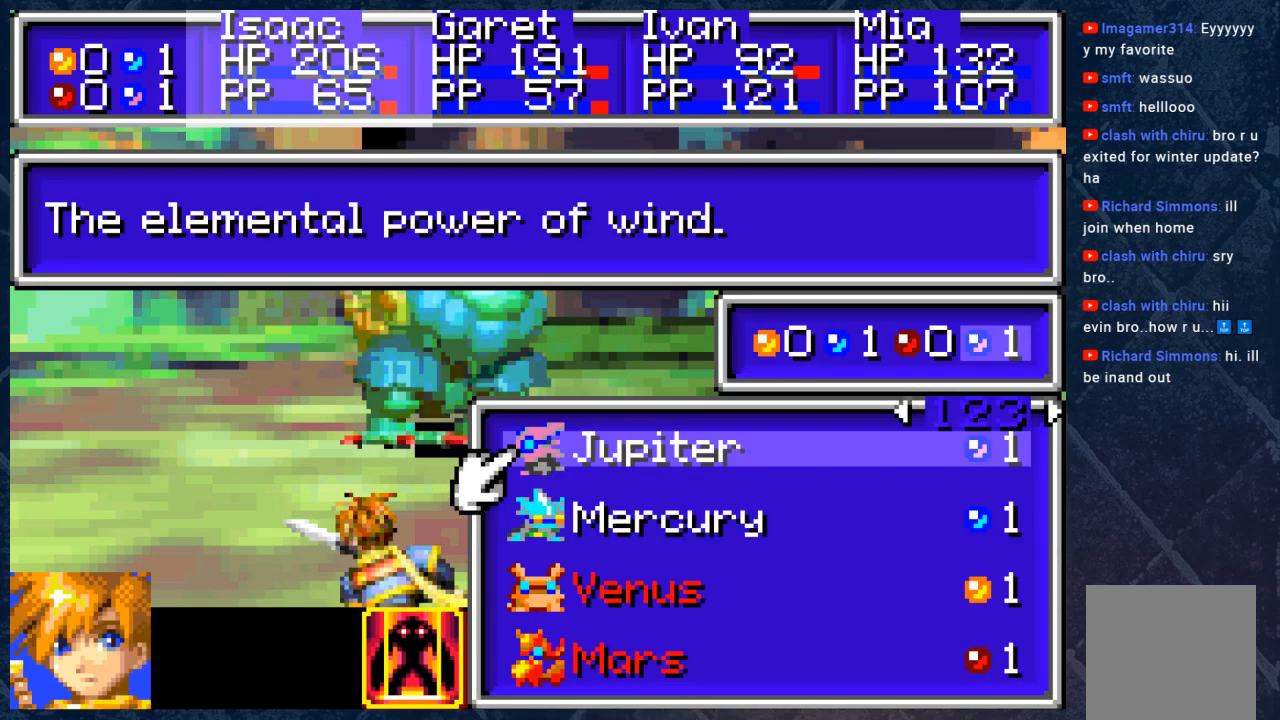
{"buttons": [], "left_stick": "center", "right_stick": "center", "events": []}
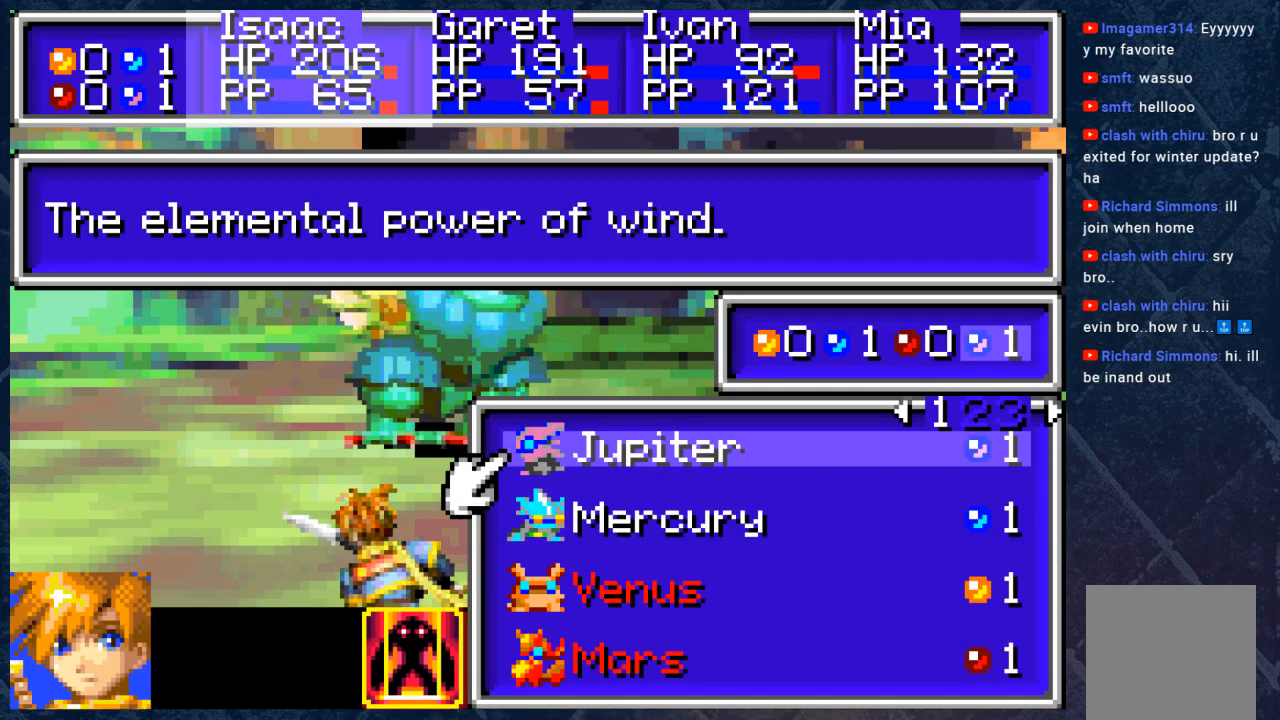
{"buttons": [], "left_stick": "center", "right_stick": "center", "events": [[367, "DPAD_DOWN", "down"], [450, "DPAD_DOWN", "up"]]}
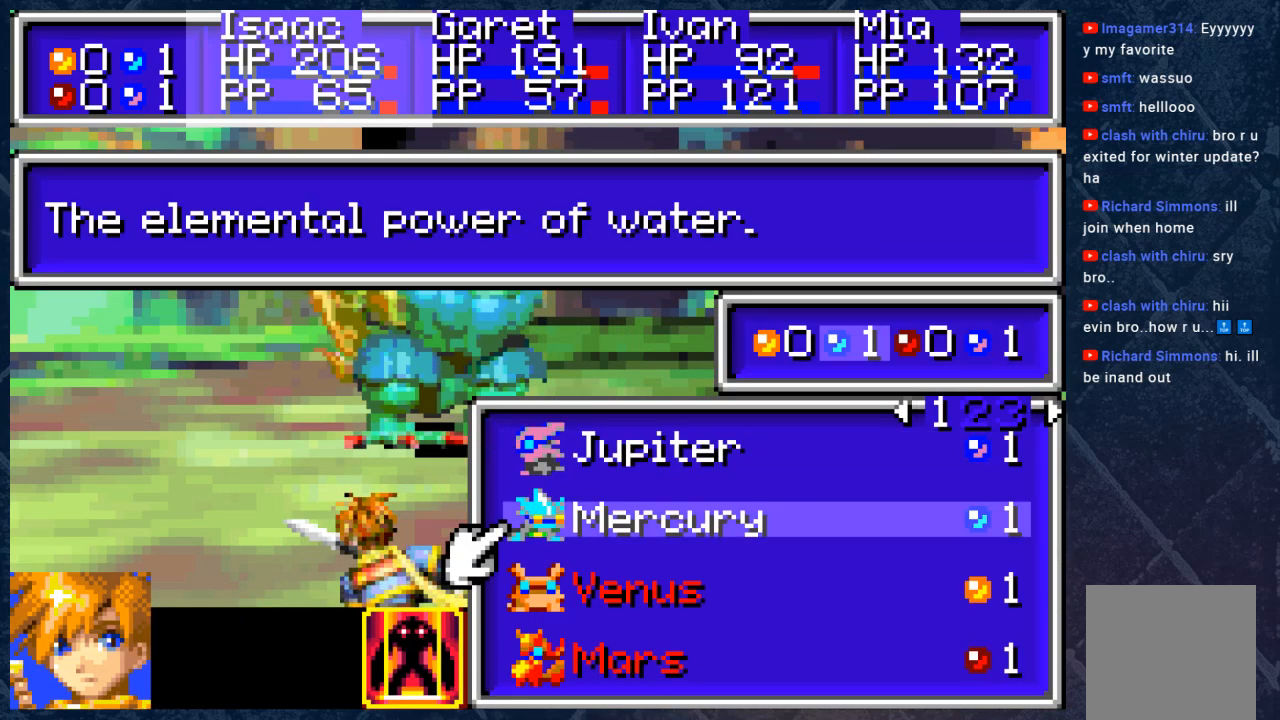
{"buttons": [], "left_stick": "center", "right_stick": "center", "events": []}
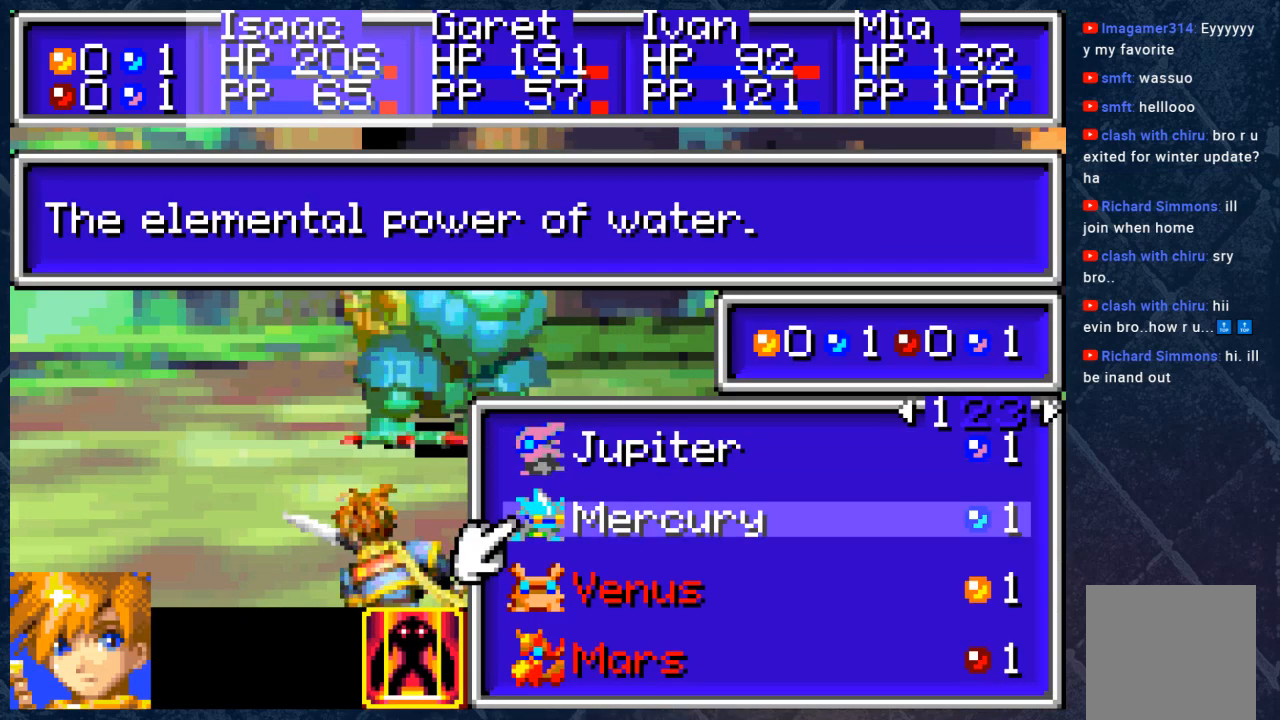
{"buttons": [], "left_stick": "center", "right_stick": "center", "events": []}
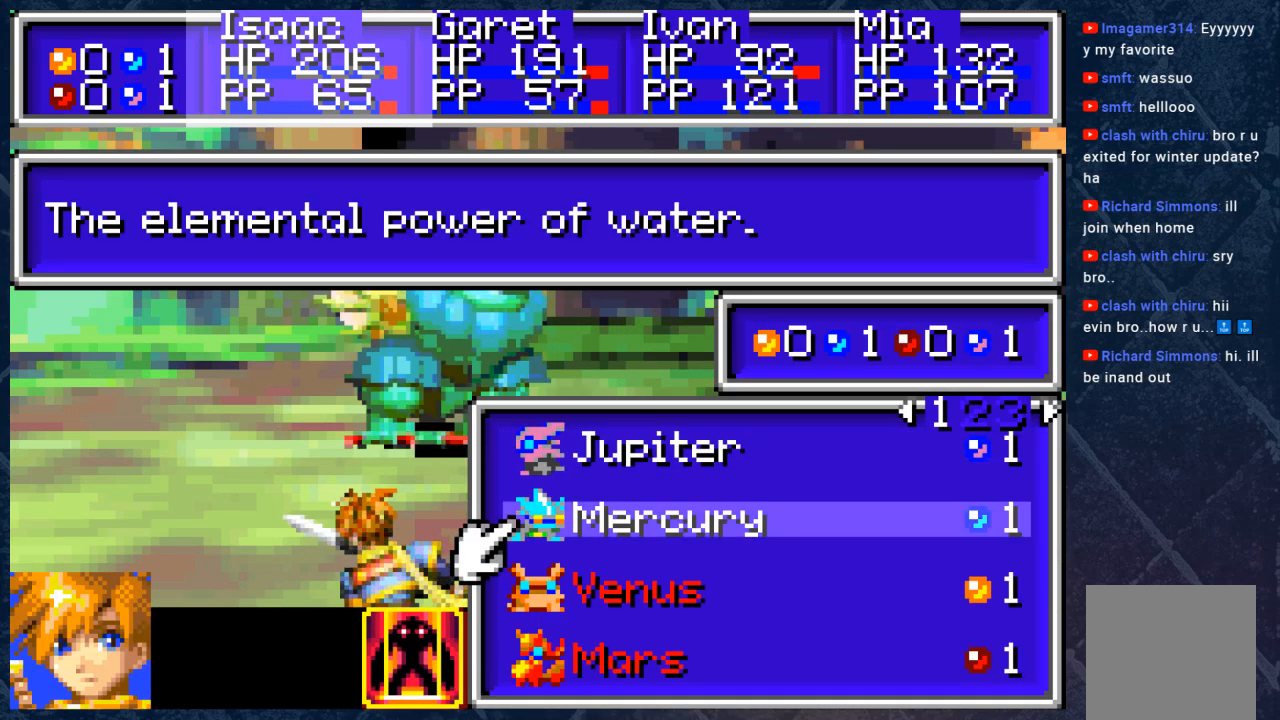
{"buttons": [], "left_stick": "center", "right_stick": "center", "events": [[50, "DPAD_UP", "down"], [200, "DPAD_UP", "up"]]}
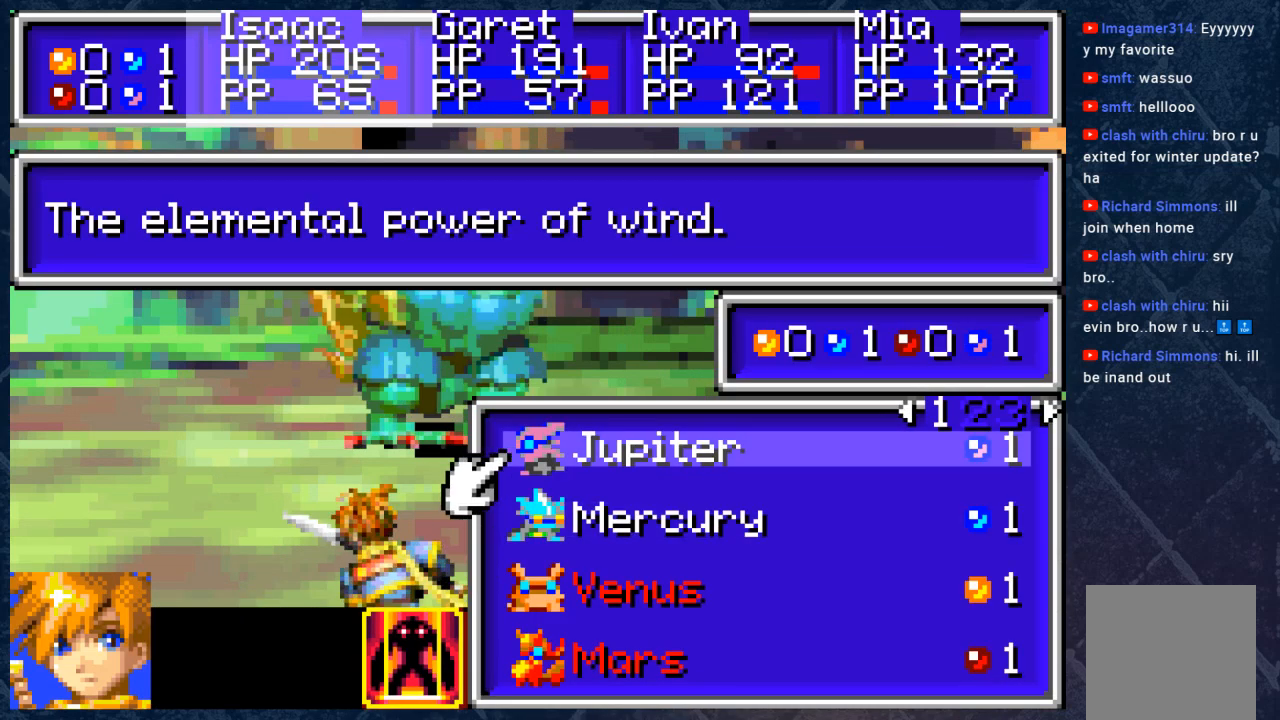
{"buttons": [], "left_stick": "center", "right_stick": "center", "events": []}
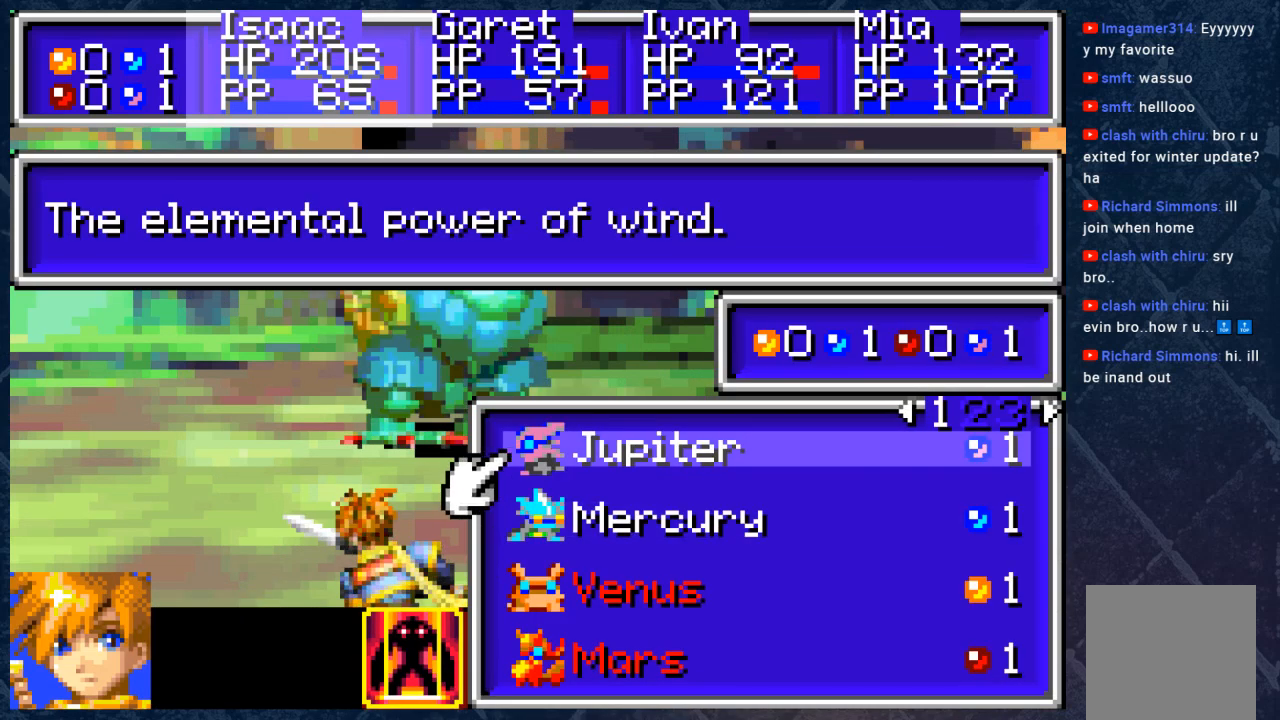
{"buttons": [], "left_stick": "center", "right_stick": "center", "events": []}
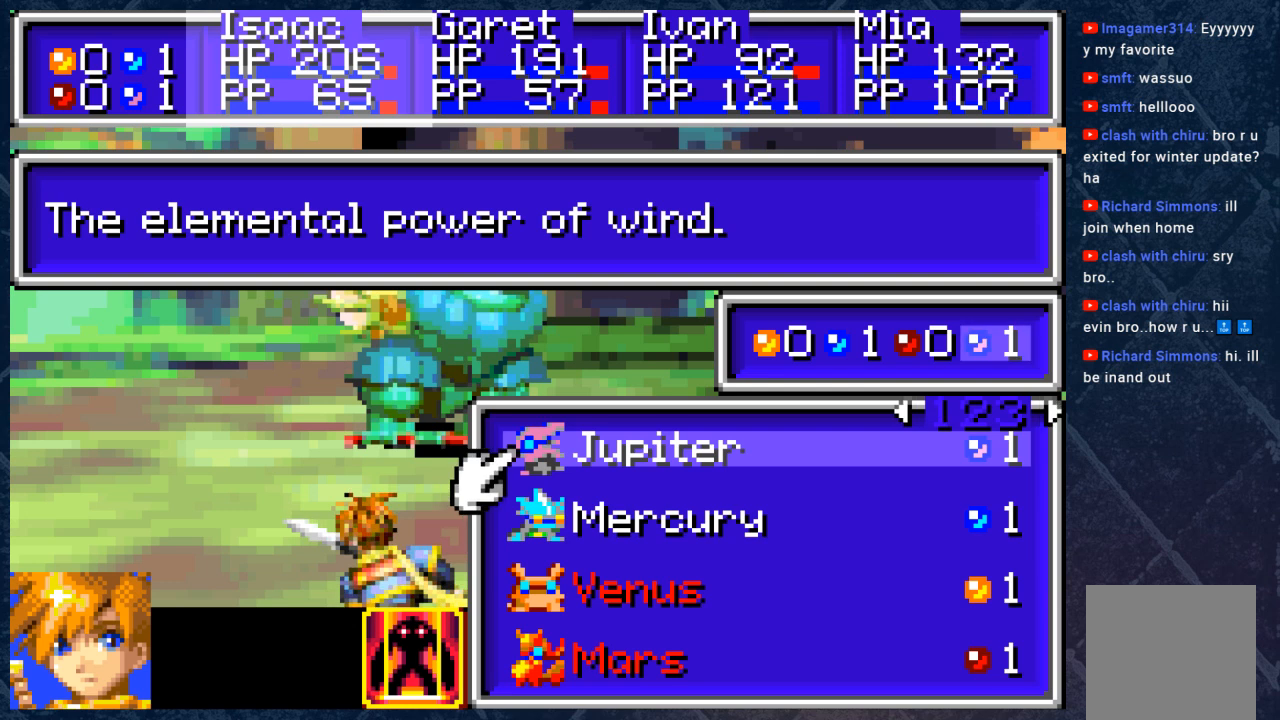
{"buttons": [], "left_stick": "center", "right_stick": "center", "events": []}
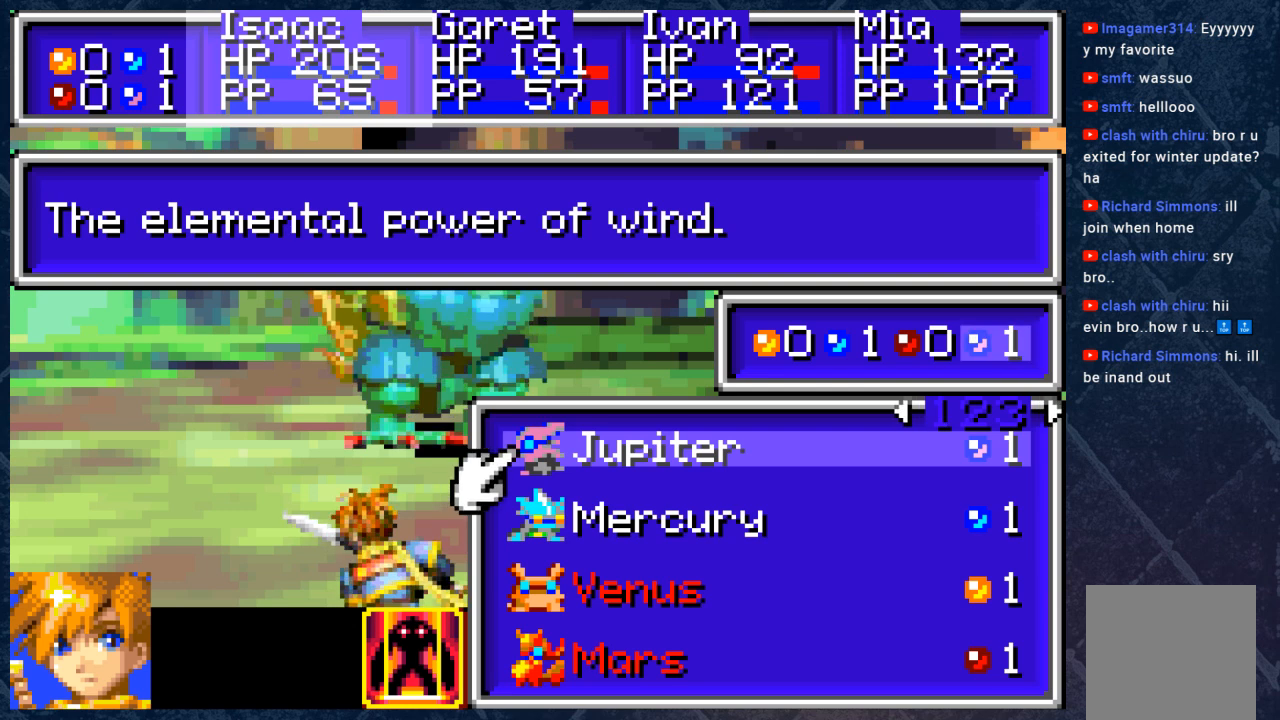
{"buttons": ["DPAD_RIGHT"], "left_stick": "center", "right_stick": "center", "events": [[483, "DPAD_RIGHT", "down"]]}
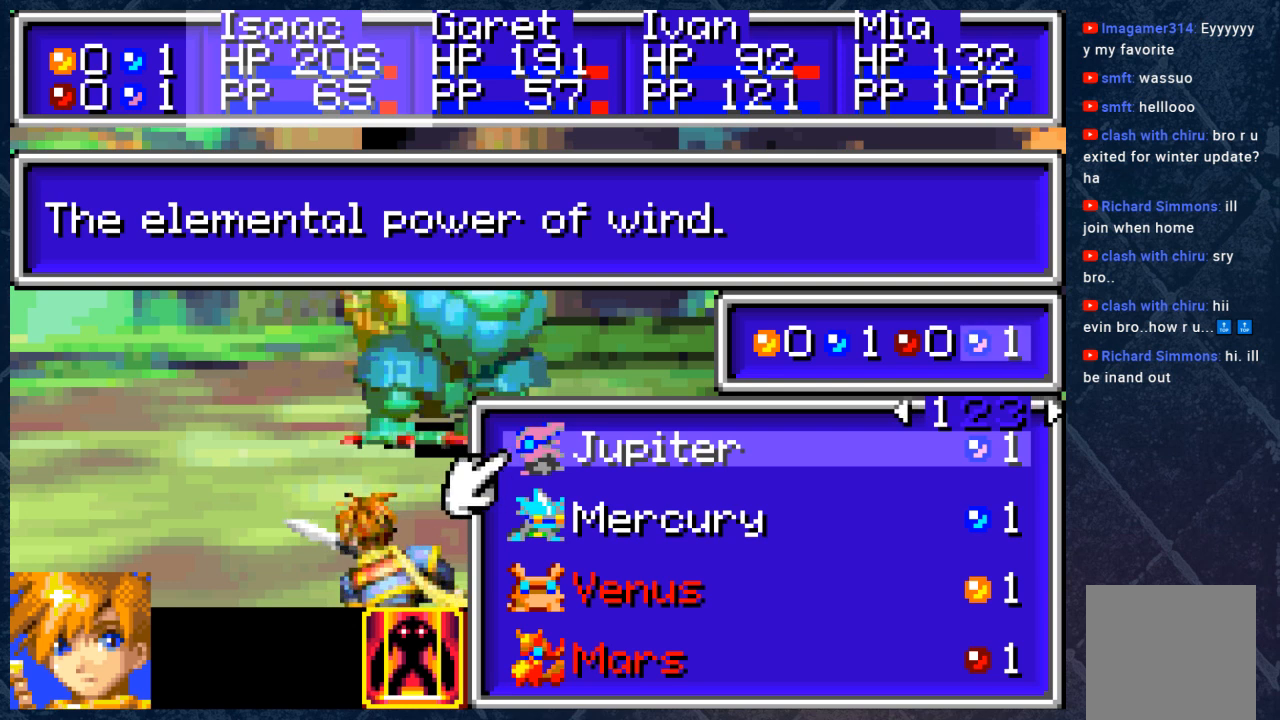
{"buttons": [], "left_stick": "center", "right_stick": "center", "events": [[133, "DPAD_RIGHT", "up"]]}
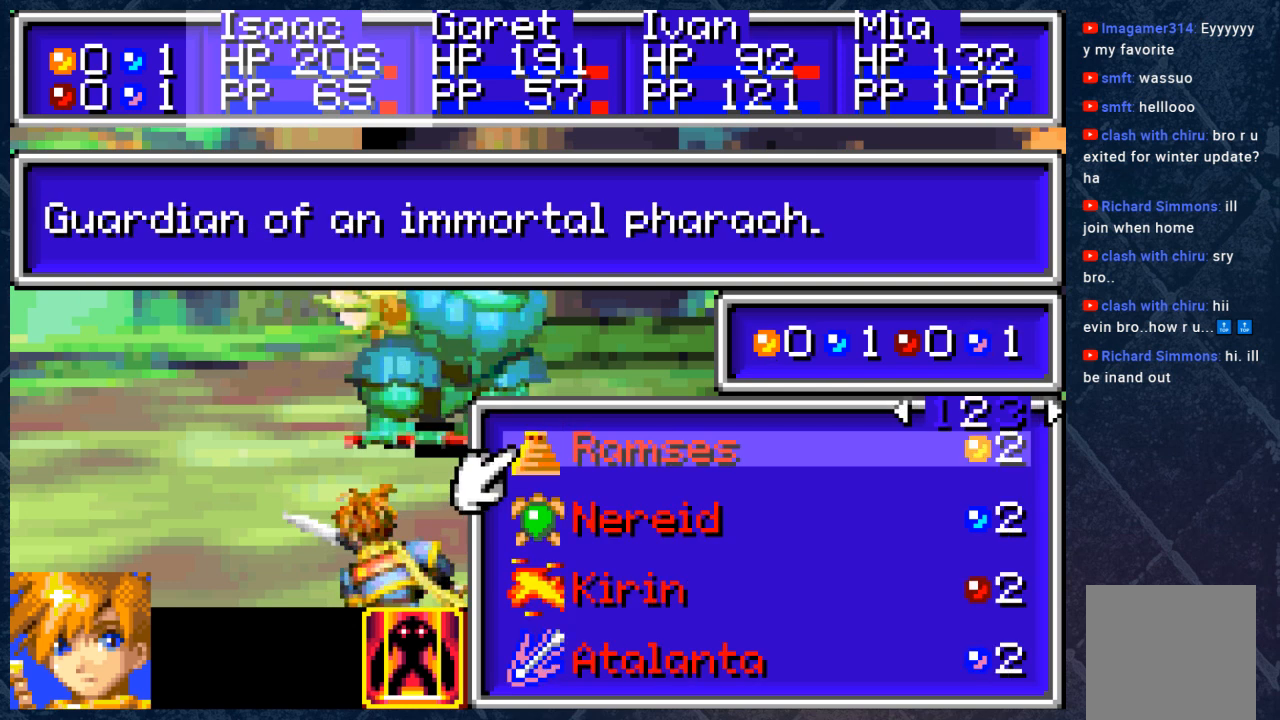
{"buttons": [], "left_stick": "center", "right_stick": "center", "events": [[67, "DPAD_RIGHT", "down"], [183, "DPAD_RIGHT", "up"]]}
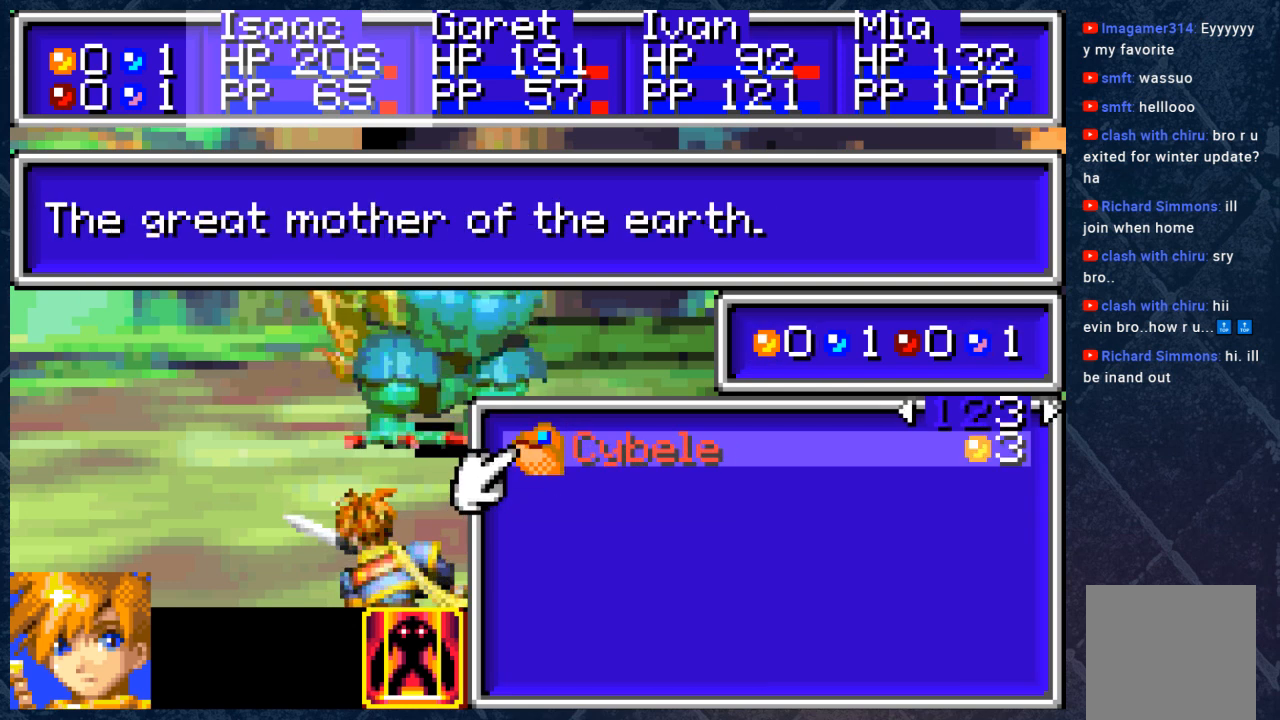
{"buttons": [], "left_stick": "center", "right_stick": "center", "events": [[17, "DPAD_LEFT", "down"], [117, "DPAD_LEFT", "up"]]}
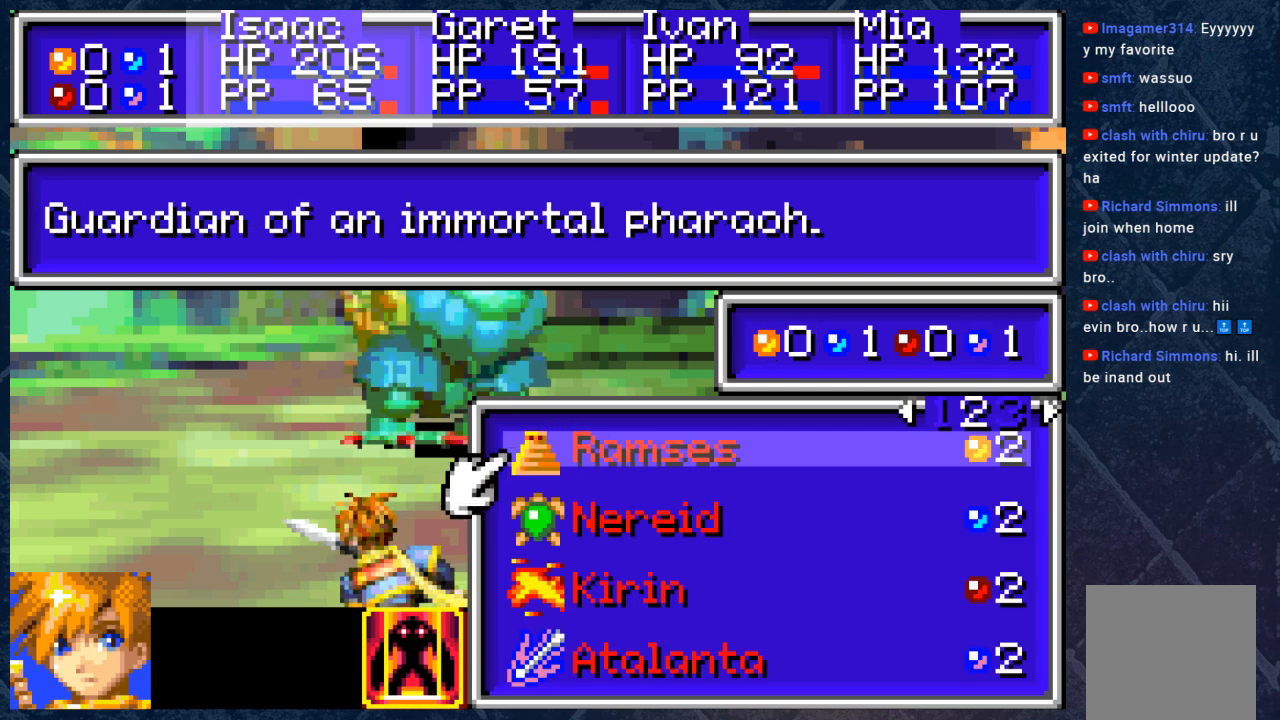
{"buttons": [], "left_stick": "center", "right_stick": "center", "events": []}
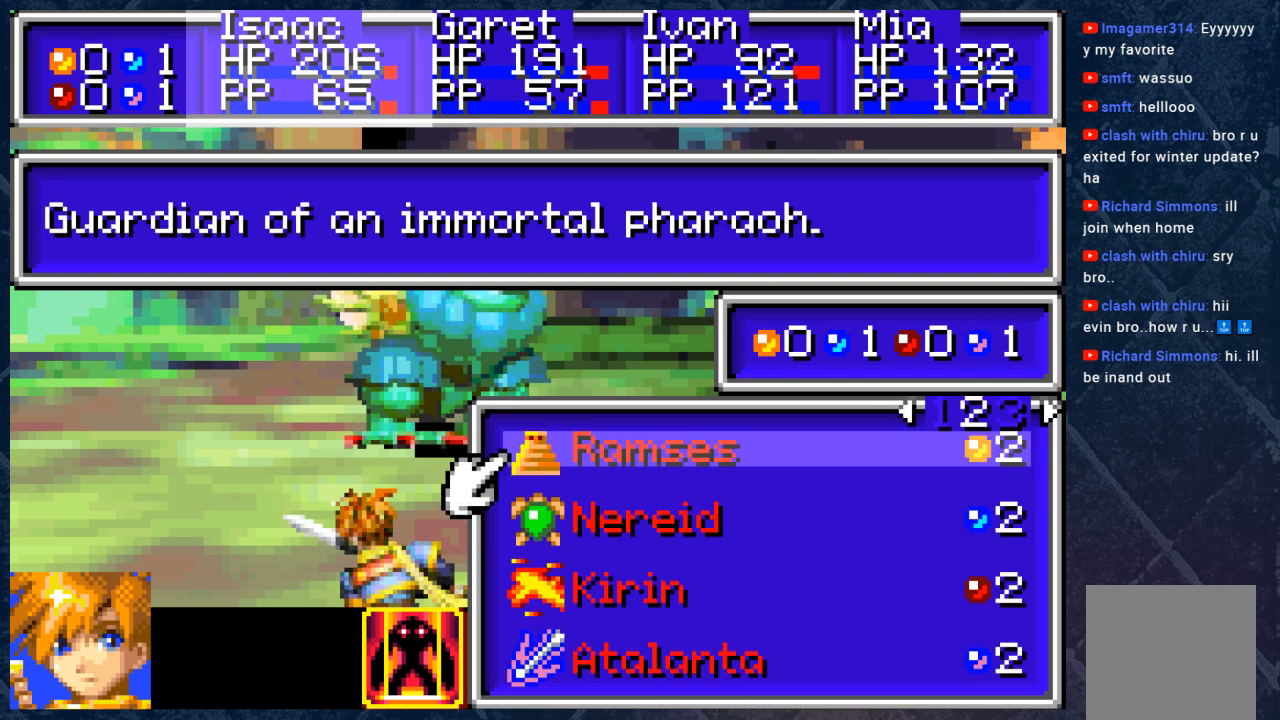
{"buttons": [], "left_stick": "center", "right_stick": "center", "events": []}
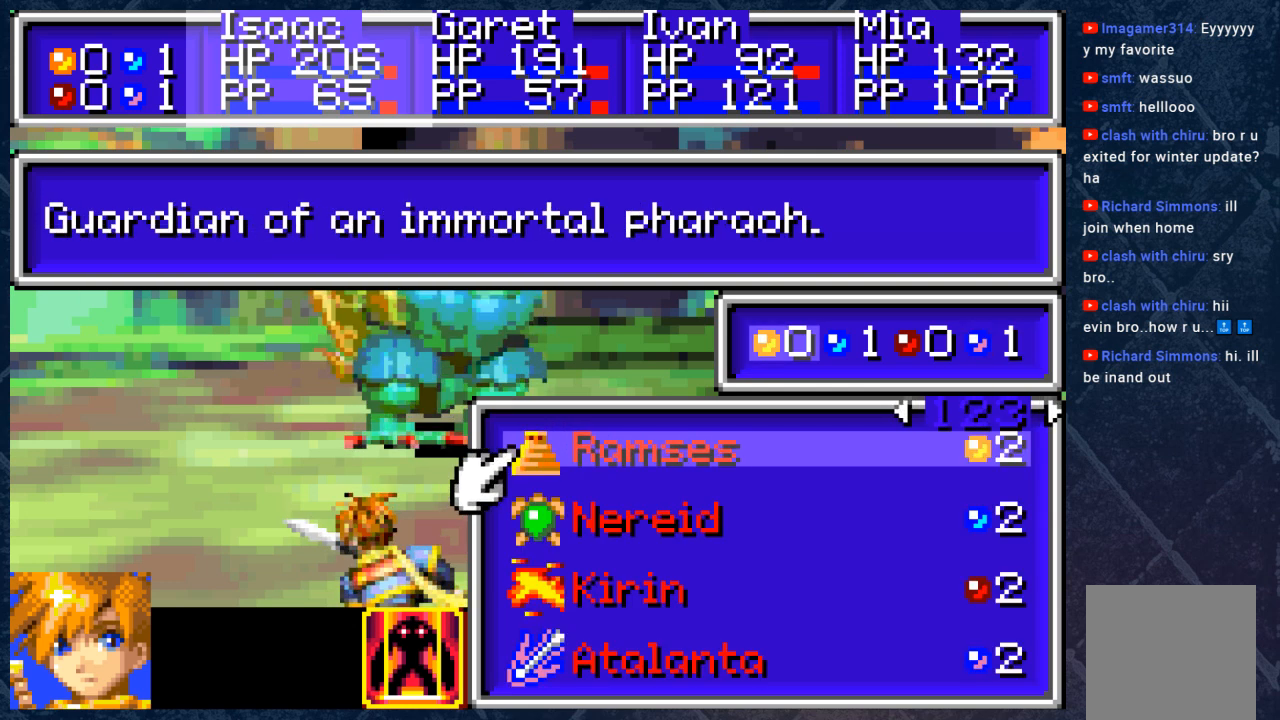
{"buttons": [], "left_stick": "center", "right_stick": "center", "events": []}
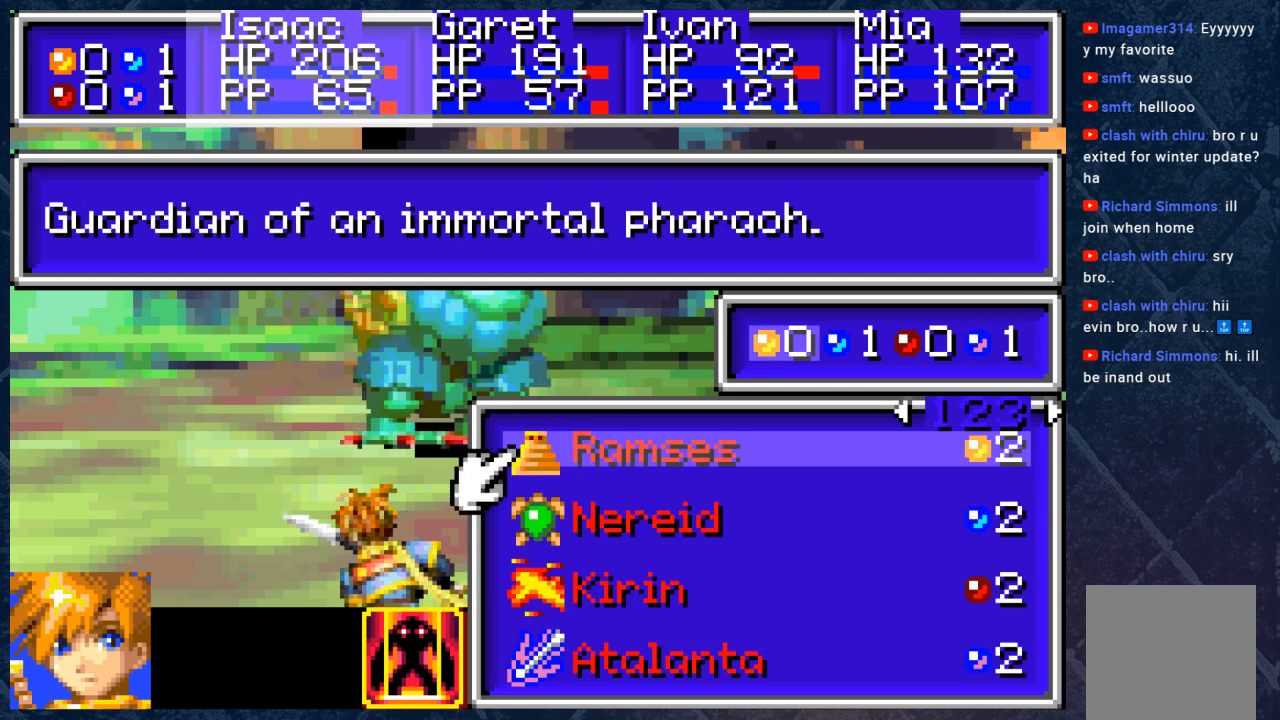
{"buttons": [], "left_stick": "center", "right_stick": "center", "events": []}
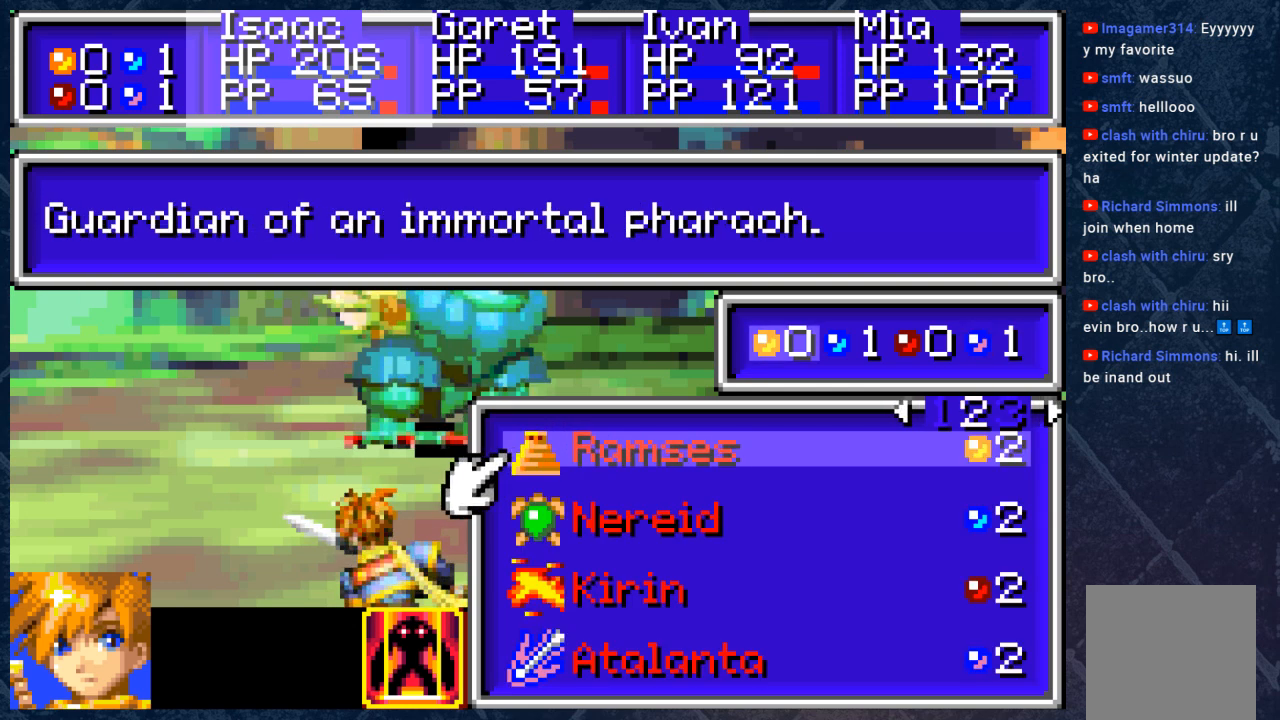
{"buttons": ["DPAD_DOWN"], "left_stick": "center", "right_stick": "center", "events": [[417, "DPAD_DOWN", "down"]]}
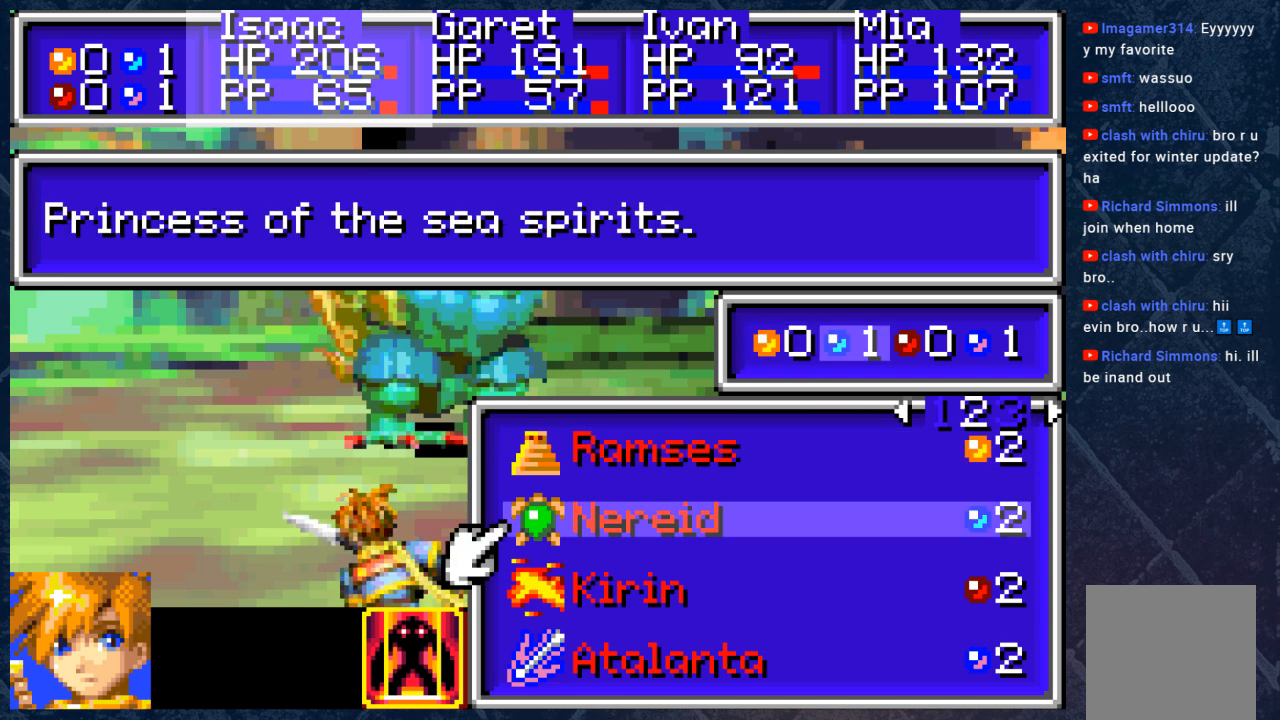
{"buttons": [], "left_stick": "center", "right_stick": "center", "events": [[50, "DPAD_DOWN", "up"], [367, "DPAD_DOWN", "down"], [483, "DPAD_DOWN", "up"]]}